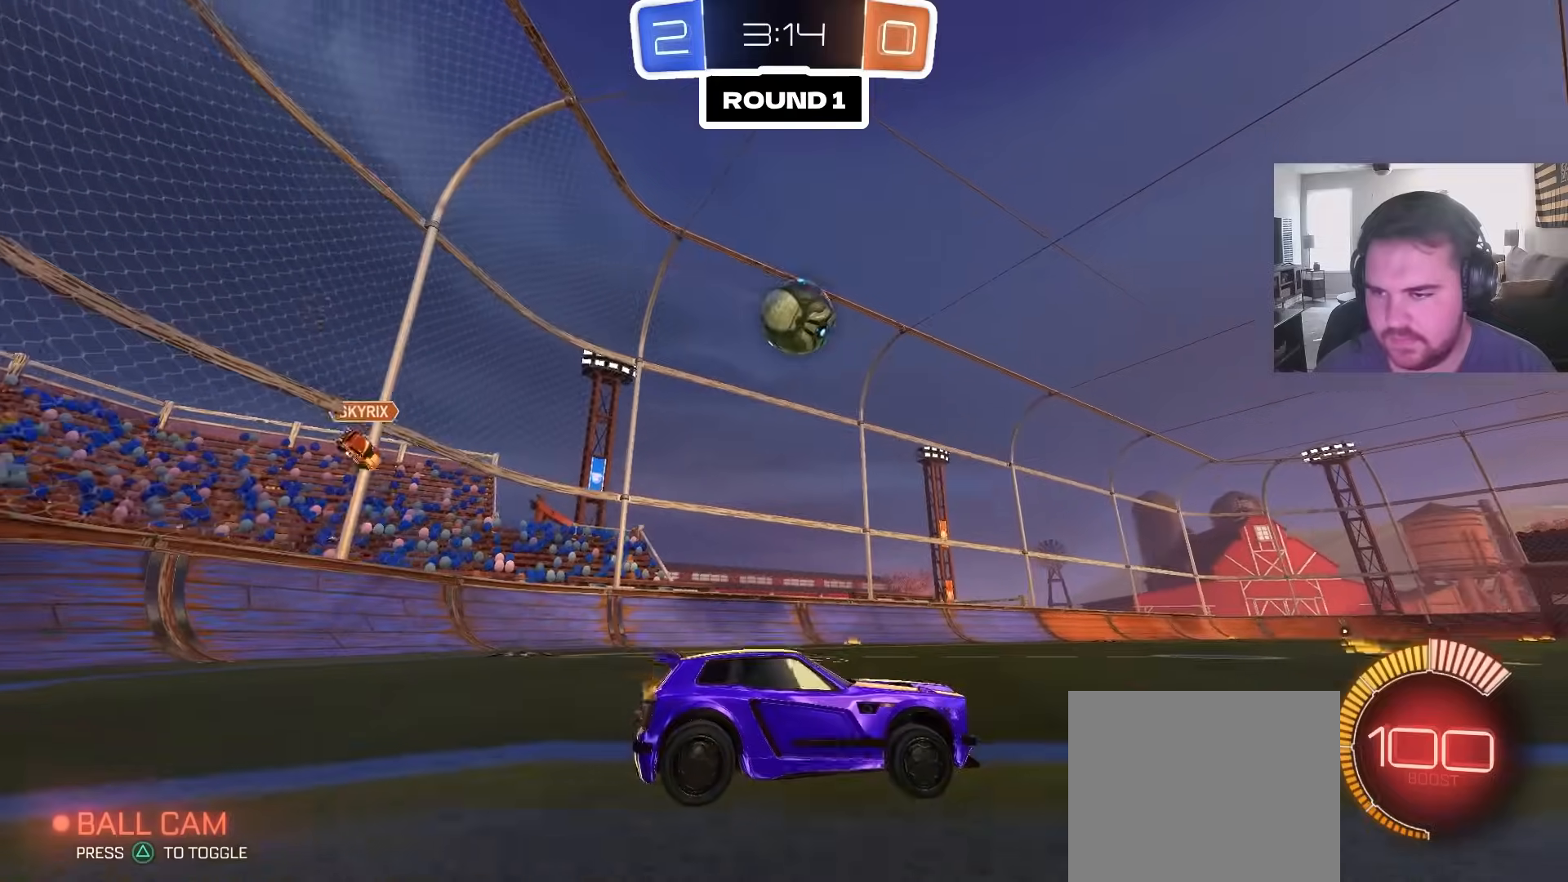
Gameplay with a controller (PlayStation layout); each line is a JSON object with the inputs held at the frame after it (dt_ms = milliseconds from this image to that frame). "events" lists button and stick changes between this image and that frame as [ms after this image, input, new state], when the widget could be followed in between.
{"dt_ms": 500, "buttons": ["CROSS", "R2"], "left_stick": "down-left", "right_stick": "center", "events": [[317, "left_stick", "left"], [483, "CROSS", "down"], [500, "left_stick", "down-left"]]}
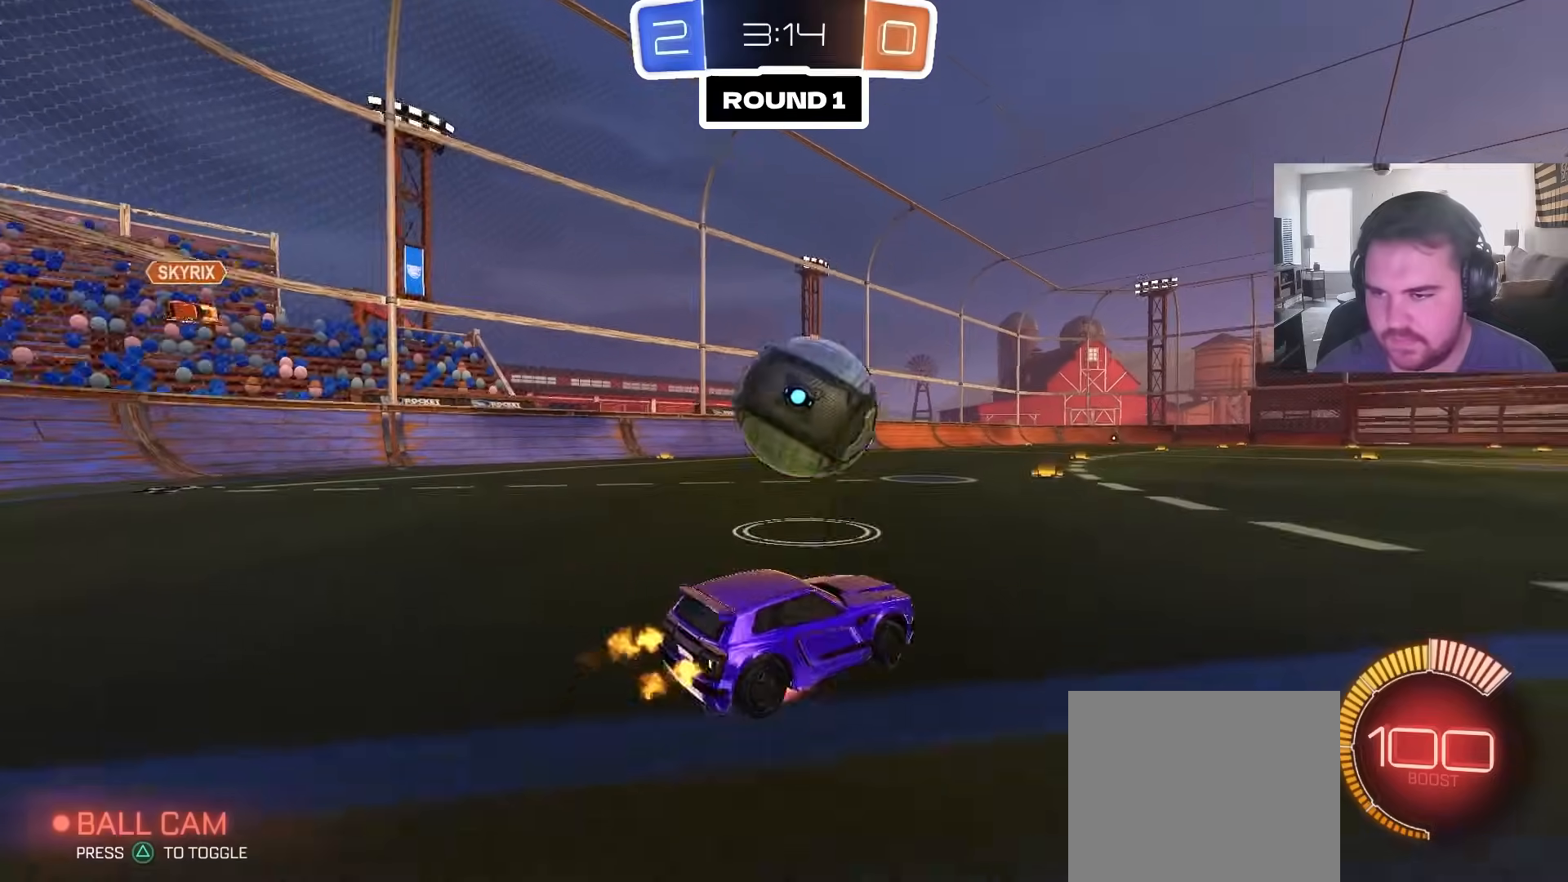
{"dt_ms": 500, "buttons": ["CIRCLE", "R1"], "left_stick": "down-left", "right_stick": "center", "events": [[133, "CROSS", "up"], [150, "R2", "up"], [150, "left_stick", "center"], [167, "CROSS", "down"], [250, "R1", "down"], [250, "left_stick", "down"], [267, "CIRCLE", "down"], [300, "CROSS", "up"], [400, "left_stick", "down-left"]]}
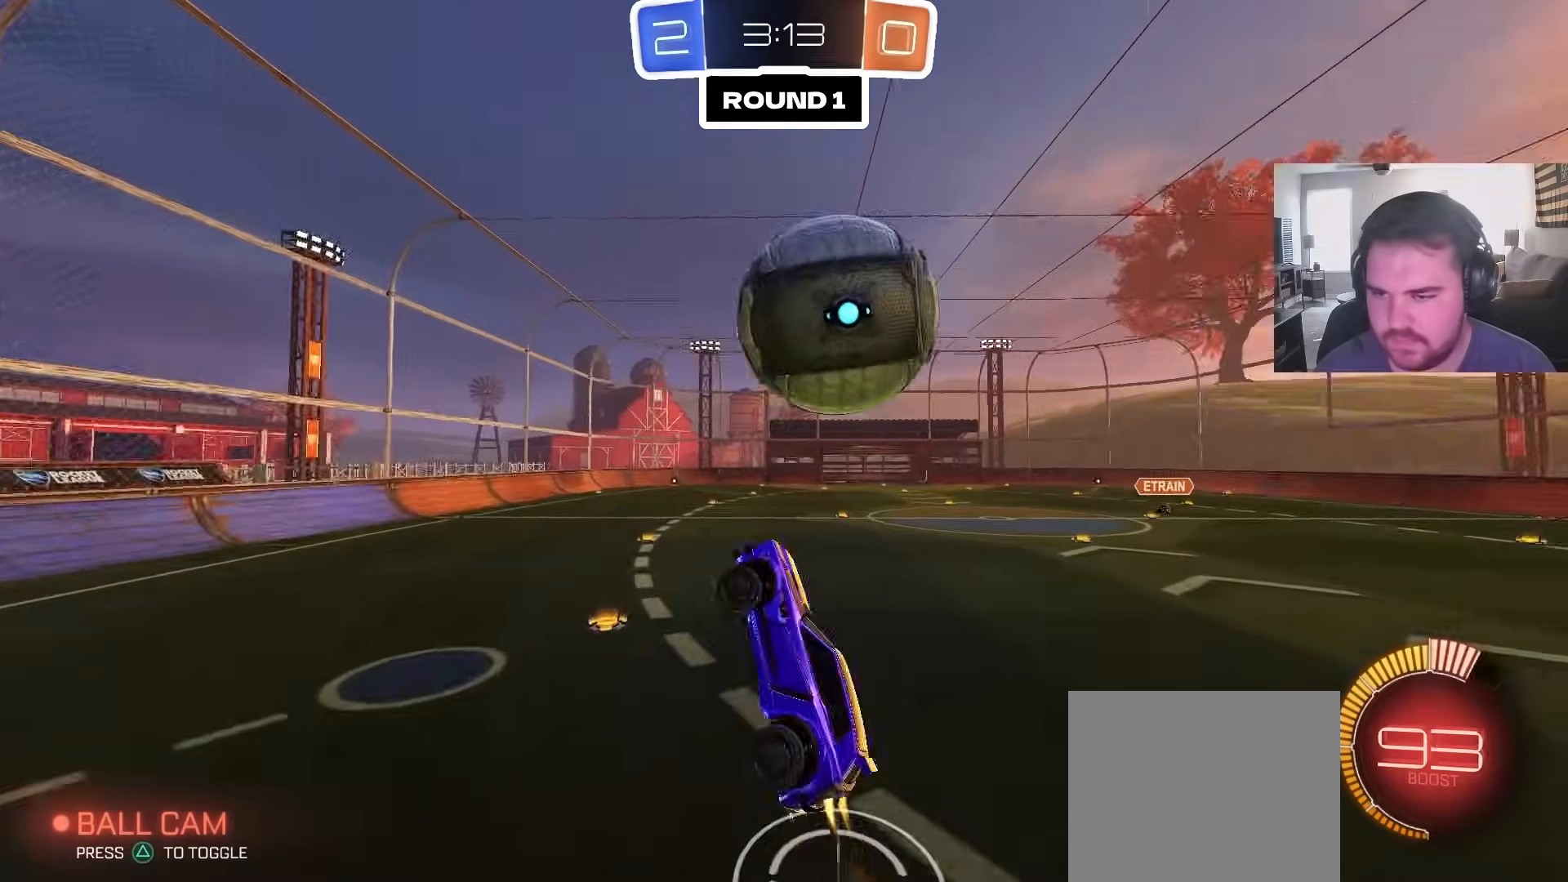
{"dt_ms": 500, "buttons": ["CIRCLE", "R1"], "left_stick": "down", "right_stick": "center", "events": [[183, "left_stick", "up-left"], [267, "left_stick", "up"], [450, "left_stick", "down"]]}
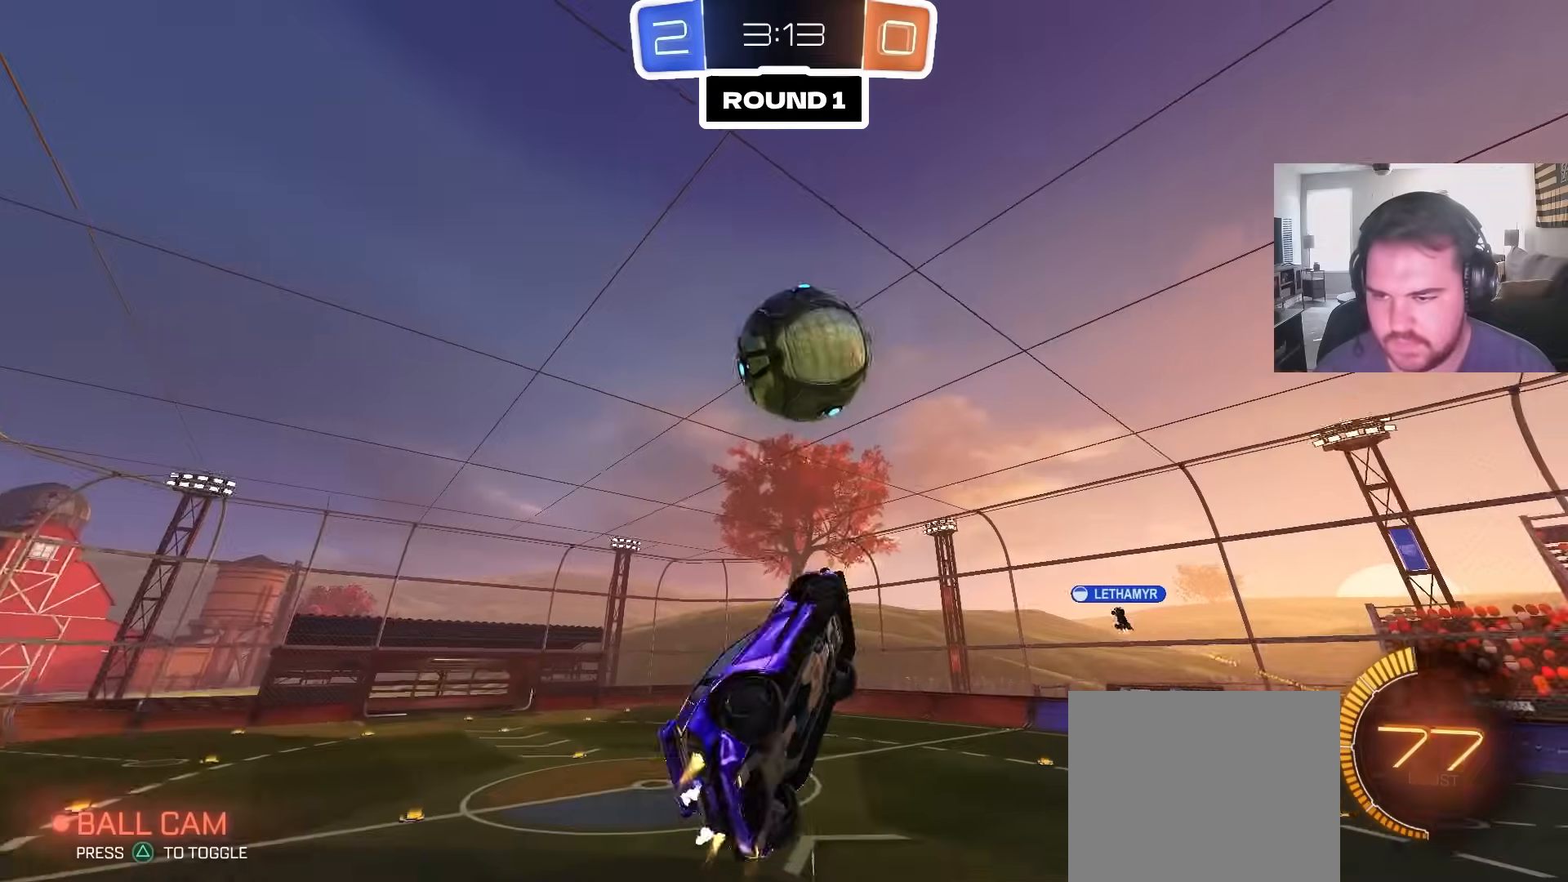
{"dt_ms": 500, "buttons": ["CIRCLE"], "left_stick": "down-right", "right_stick": "center", "events": [[67, "left_stick", "right"], [200, "left_stick", "left"], [267, "left_stick", "down-left"], [317, "R1", "up"], [400, "left_stick", "up-right"], [500, "left_stick", "down-right"]]}
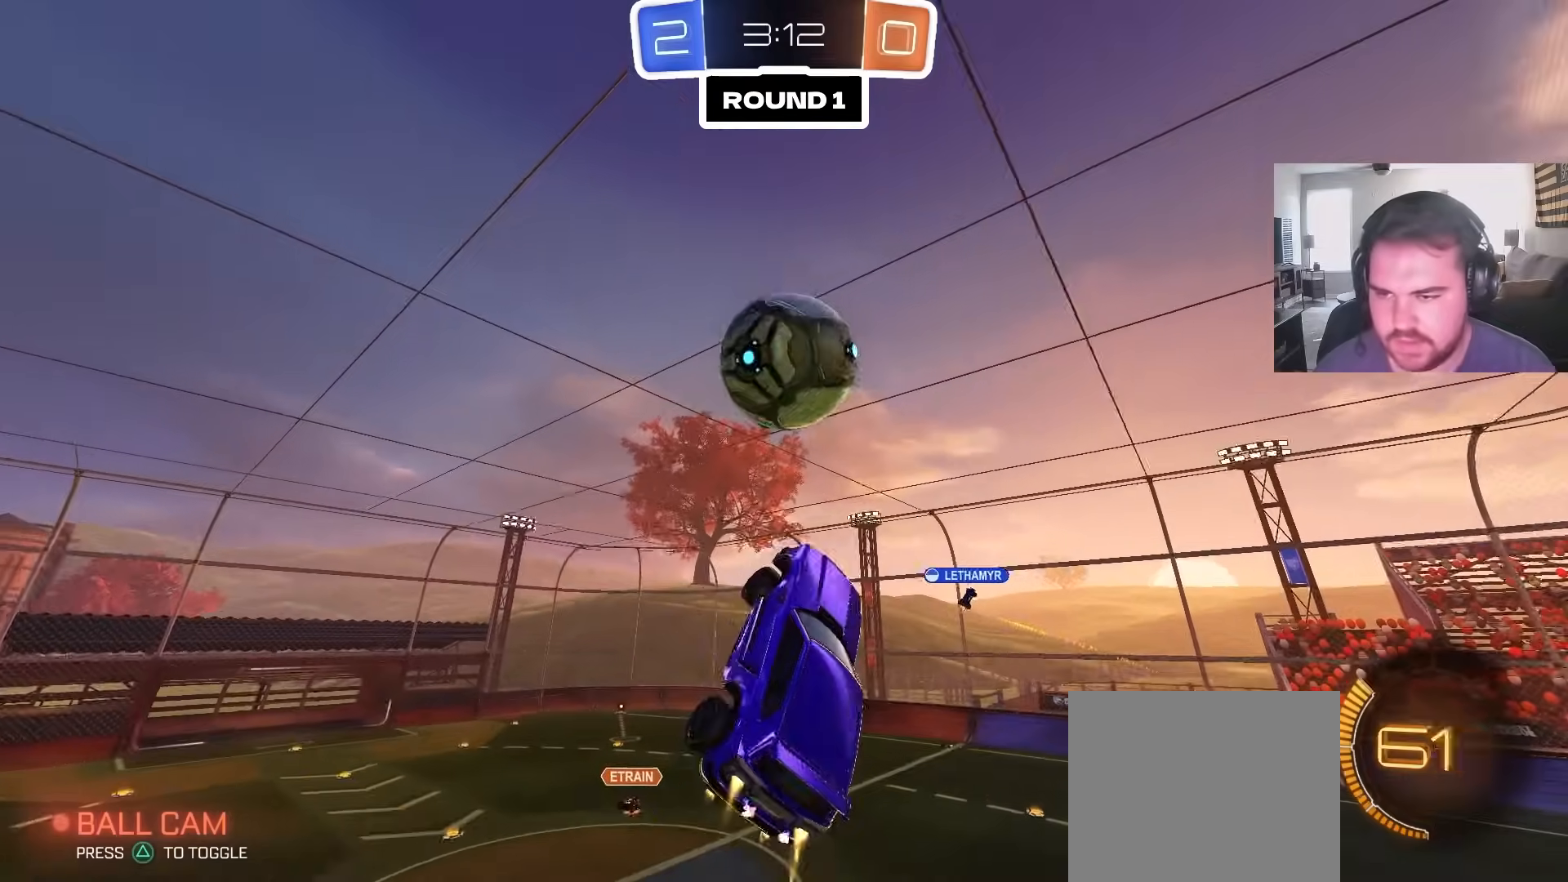
{"dt_ms": 500, "buttons": [], "left_stick": "up-right", "right_stick": "center", "events": [[117, "left_stick", "up"], [300, "left_stick", "up-right"], [433, "CIRCLE", "up"]]}
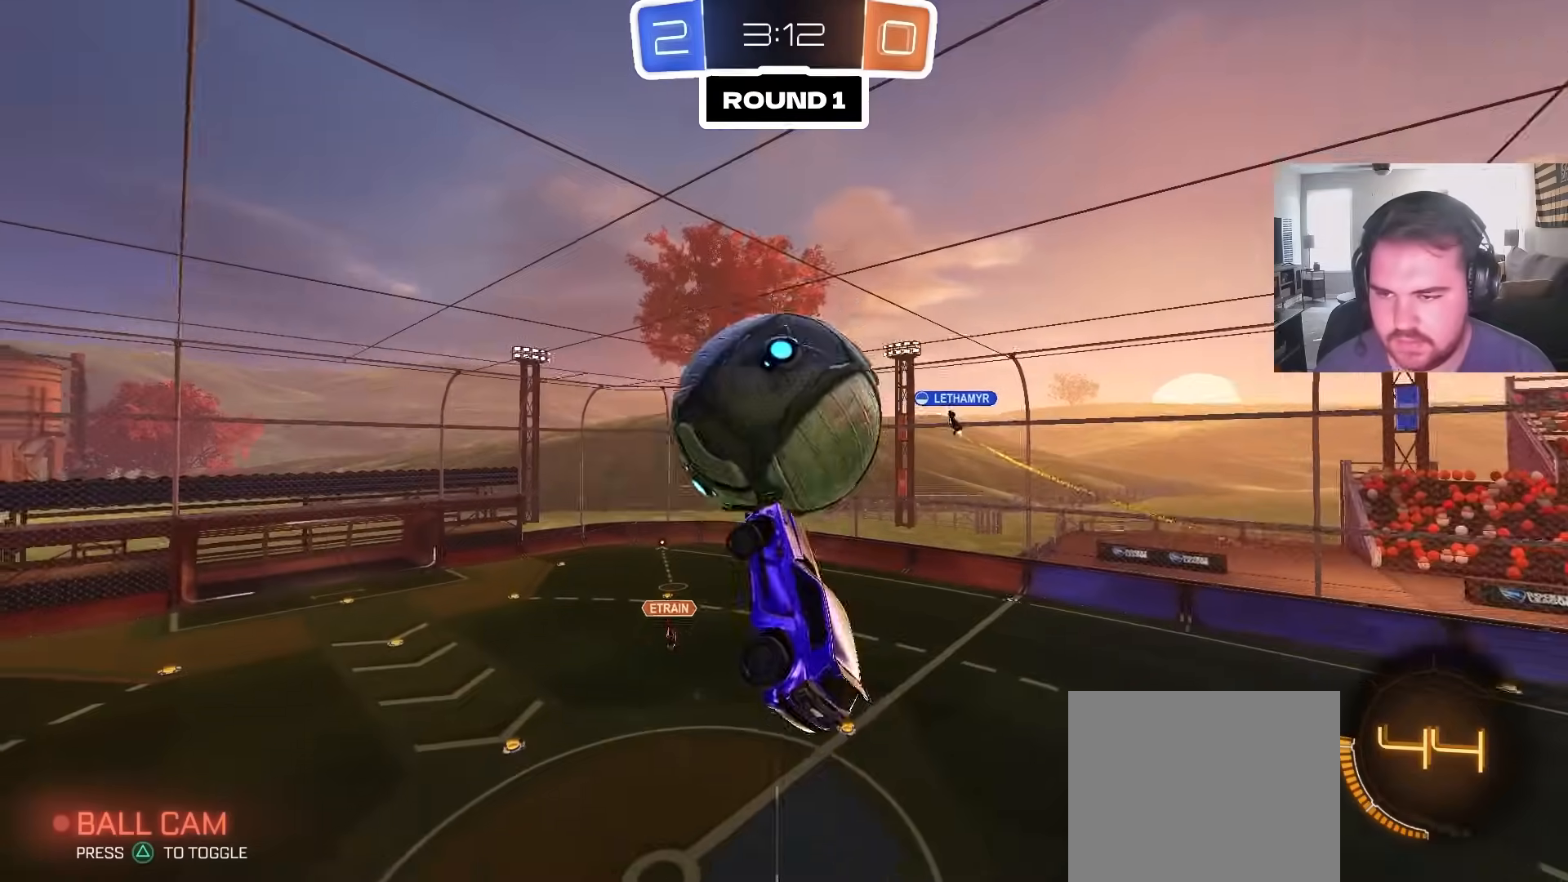
{"dt_ms": 500, "buttons": ["CIRCLE", "R1"], "left_stick": "down-right", "right_stick": "center", "events": [[150, "R1", "down"], [267, "CIRCLE", "down"], [350, "left_stick", "down-right"]]}
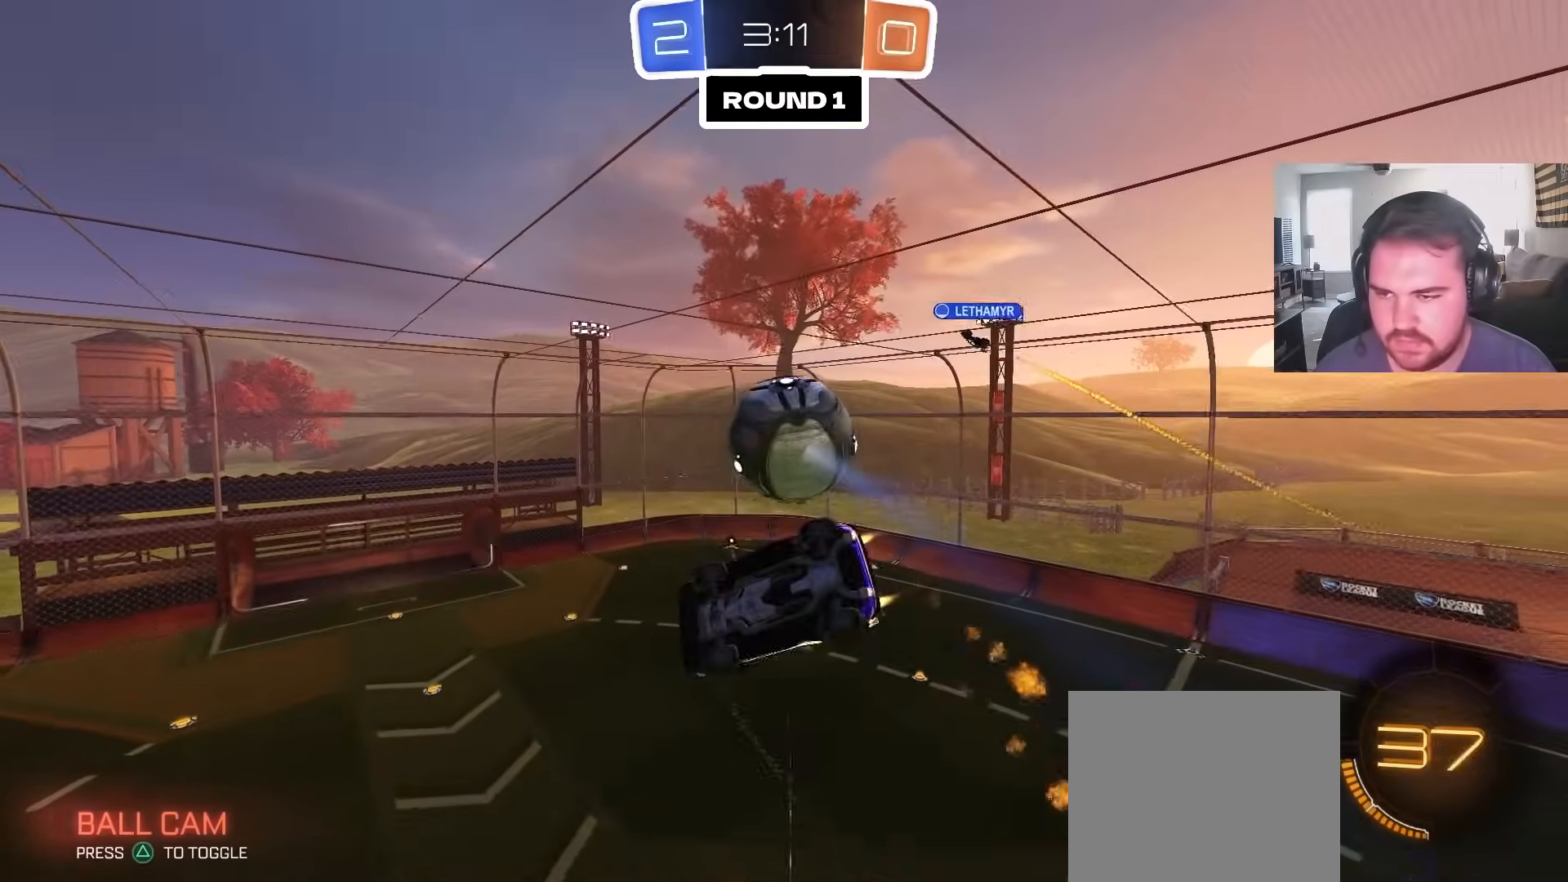
{"dt_ms": 500, "buttons": [], "left_stick": "down-right", "right_stick": "center", "events": [[50, "left_stick", "up-right"], [217, "R1", "up"], [267, "left_stick", "right"], [383, "CIRCLE", "up"], [467, "left_stick", "down-right"]]}
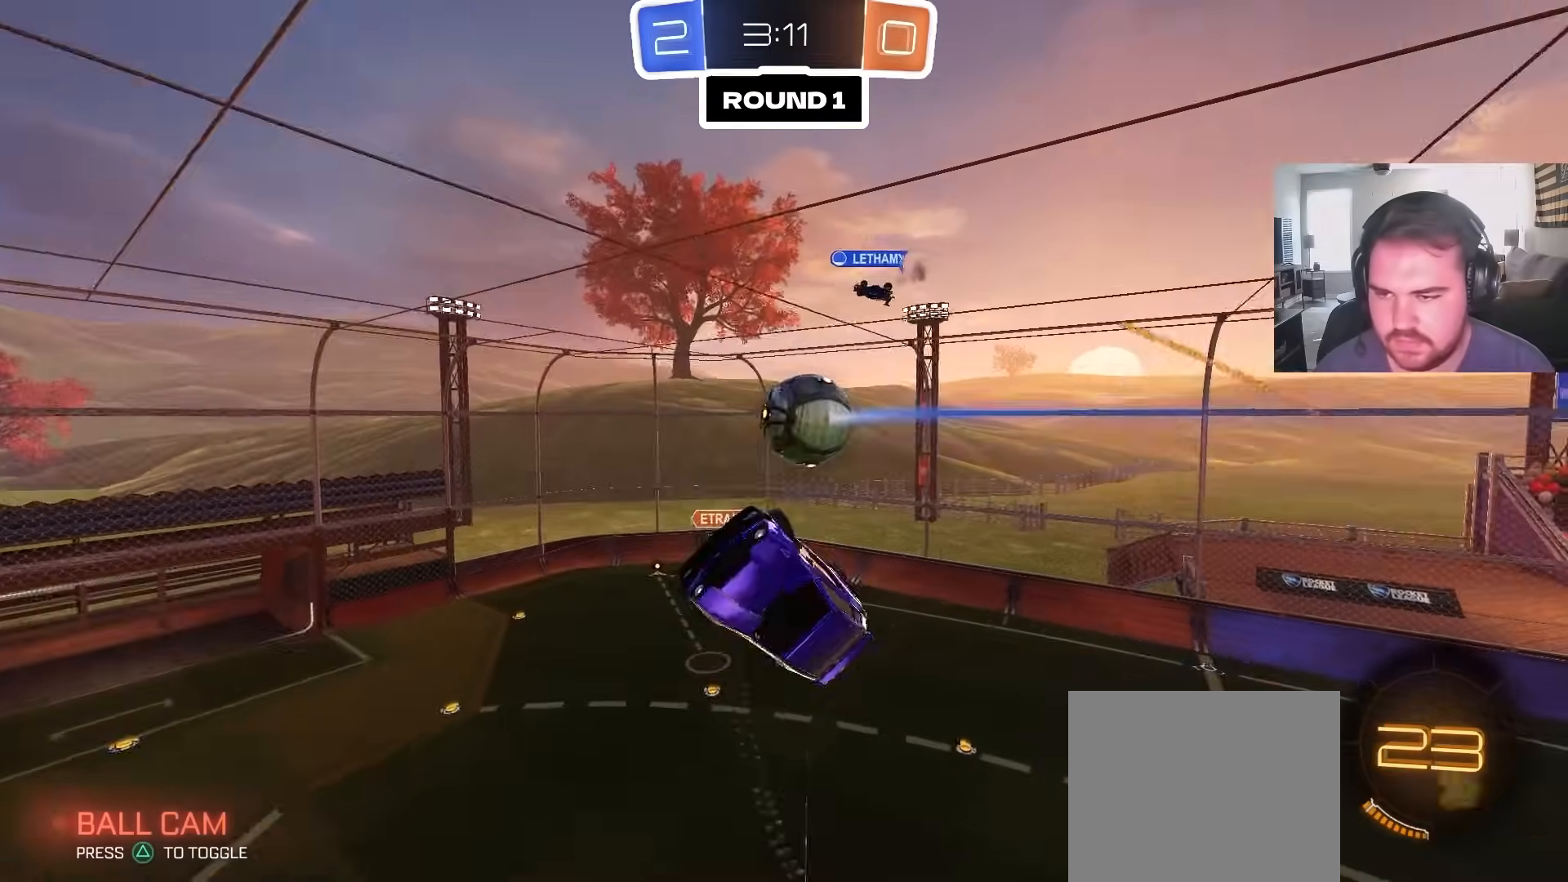
{"dt_ms": 500, "buttons": ["R1"], "left_stick": "down-left", "right_stick": "center", "events": [[167, "R1", "down"], [500, "left_stick", "down-left"]]}
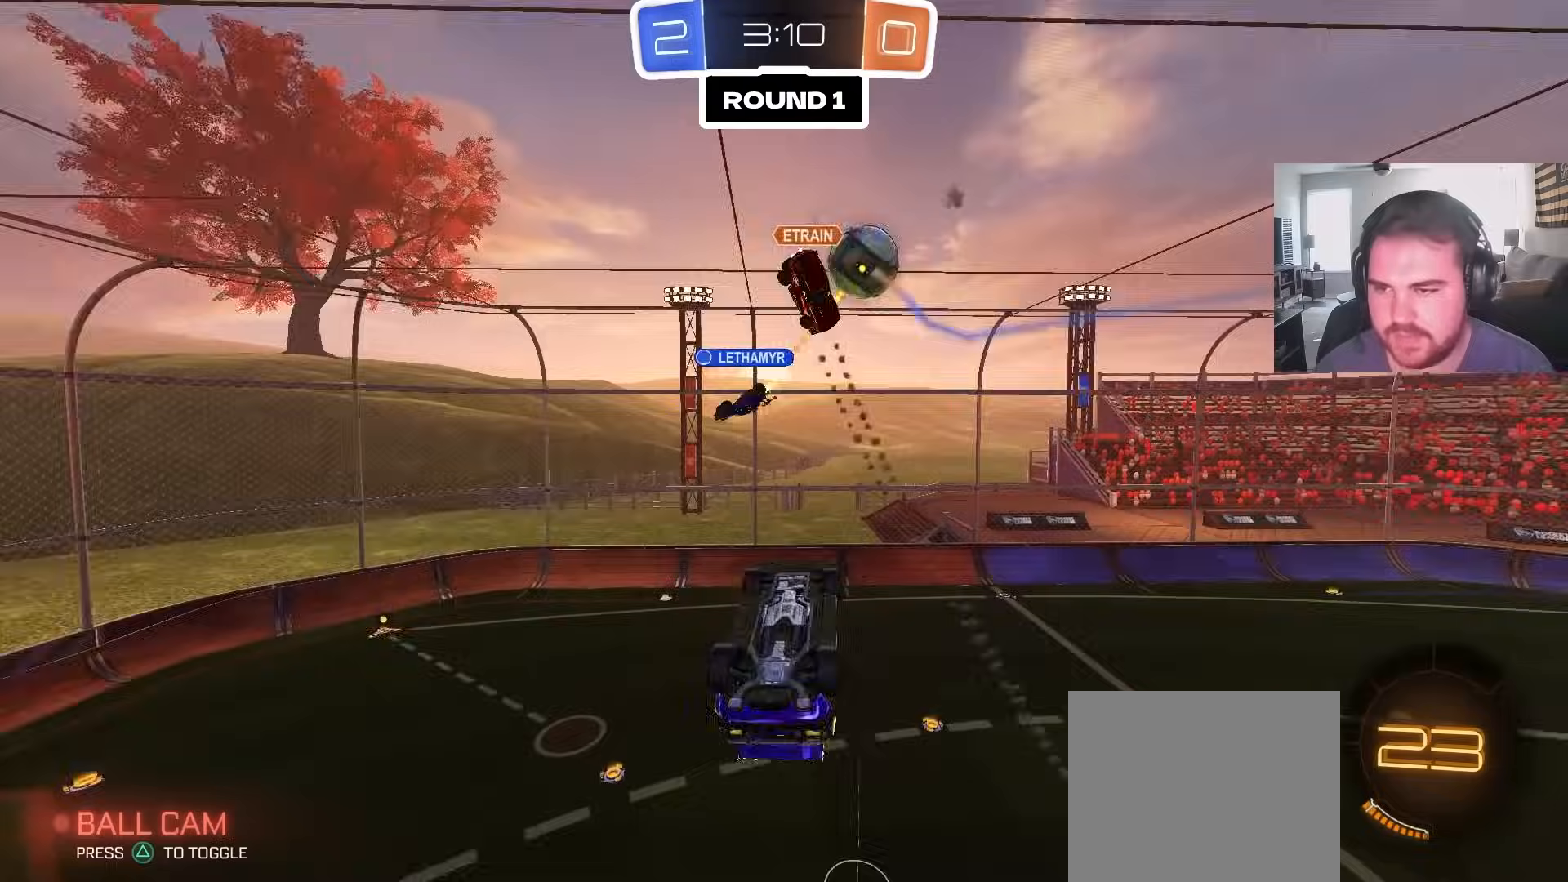
{"dt_ms": 500, "buttons": [], "left_stick": "center", "right_stick": "center", "events": [[167, "CIRCLE", "down"], [183, "left_stick", "up-left"], [333, "left_stick", "center"], [417, "R1", "up"], [500, "CIRCLE", "up"]]}
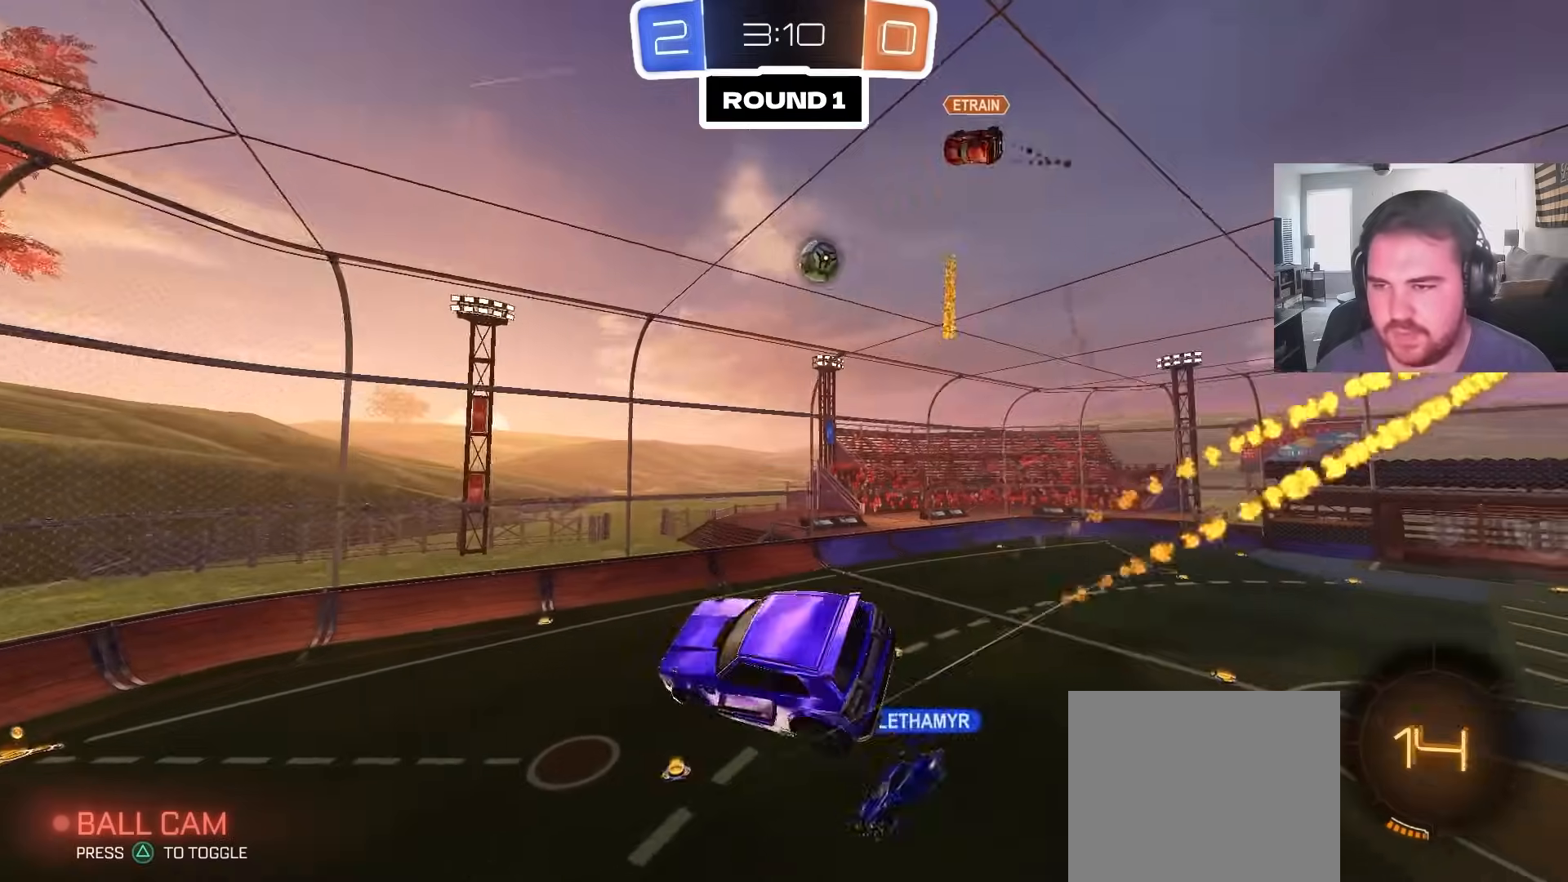
{"dt_ms": 500, "buttons": ["R2"], "left_stick": "center", "right_stick": "center", "events": [[67, "left_stick", "left"], [217, "R2", "down"], [217, "left_stick", "center"]]}
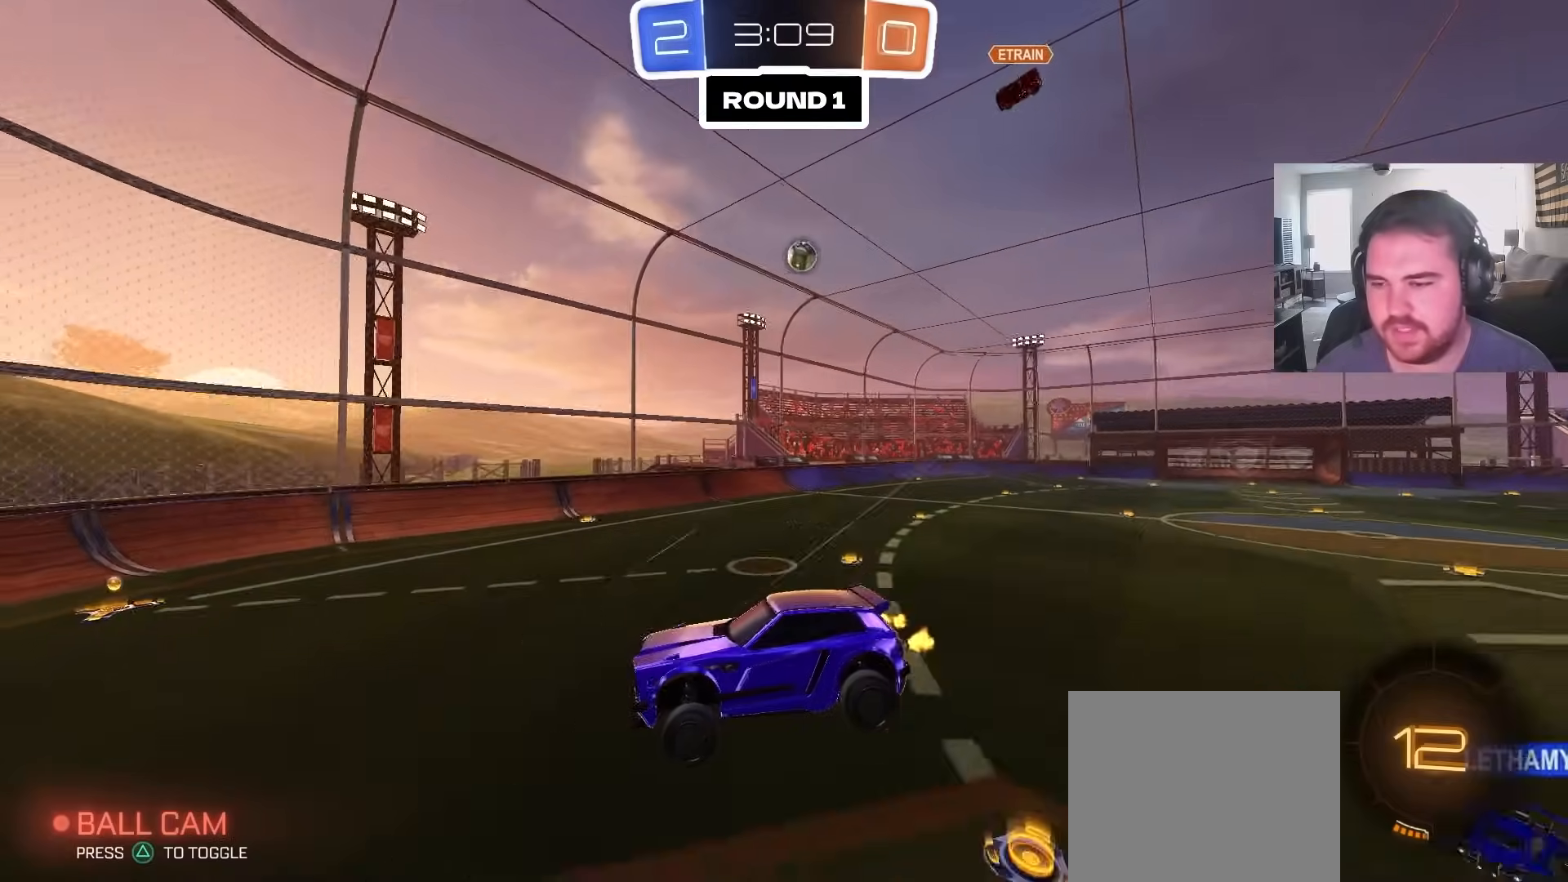
{"dt_ms": 500, "buttons": ["CIRCLE", "R2"], "left_stick": "up-right", "right_stick": "center", "events": [[100, "left_stick", "down-right"], [183, "left_stick", "up-right"], [233, "CIRCLE", "down"]]}
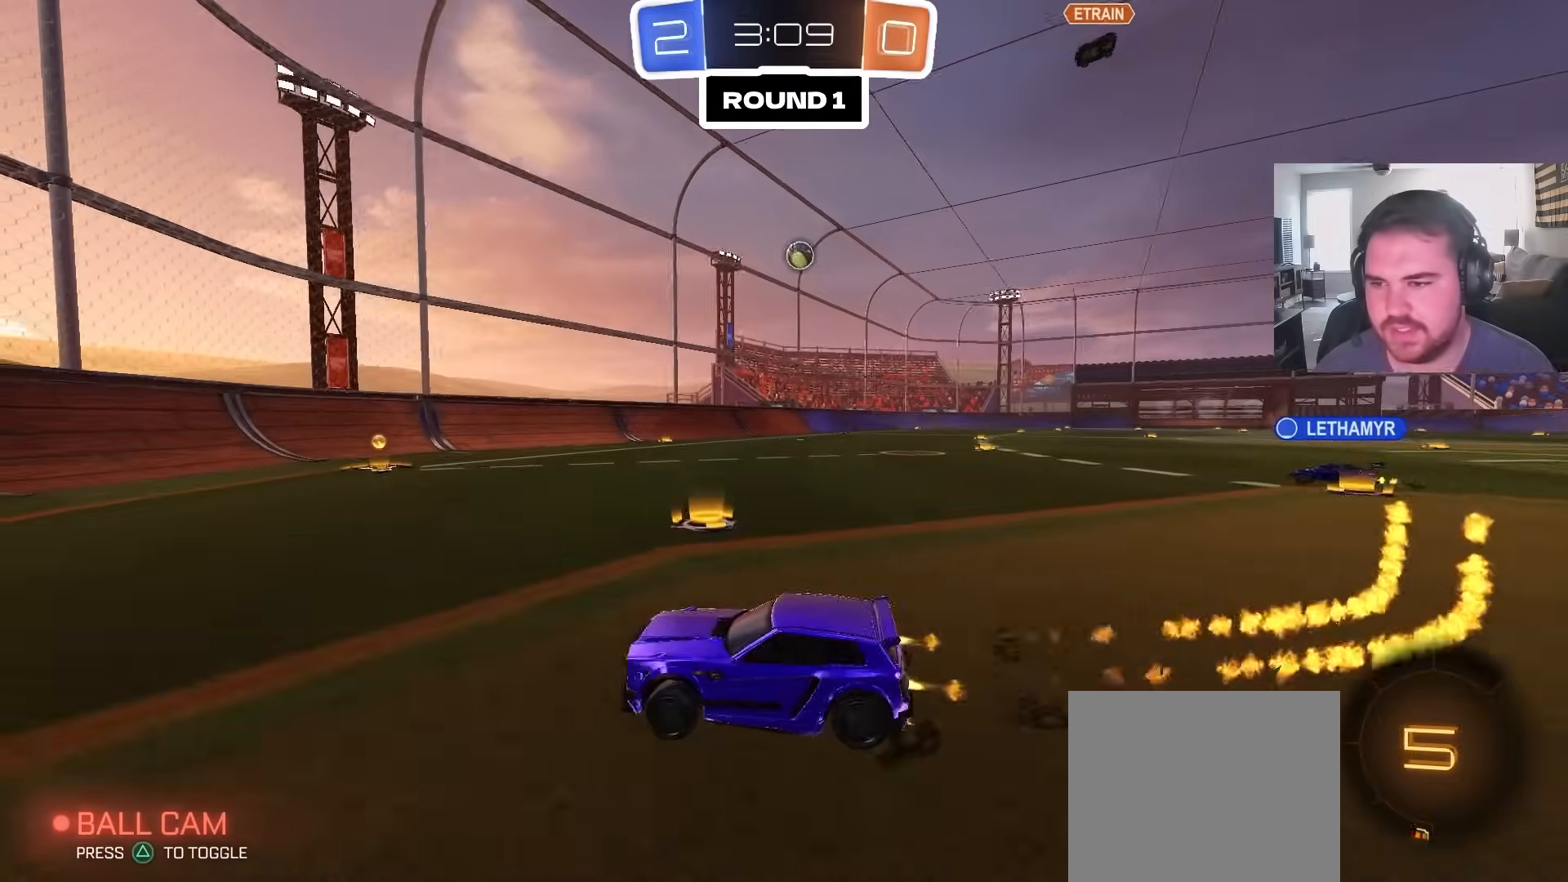
{"dt_ms": 500, "buttons": ["CIRCLE", "R2"], "left_stick": "up-right", "right_stick": "center", "events": []}
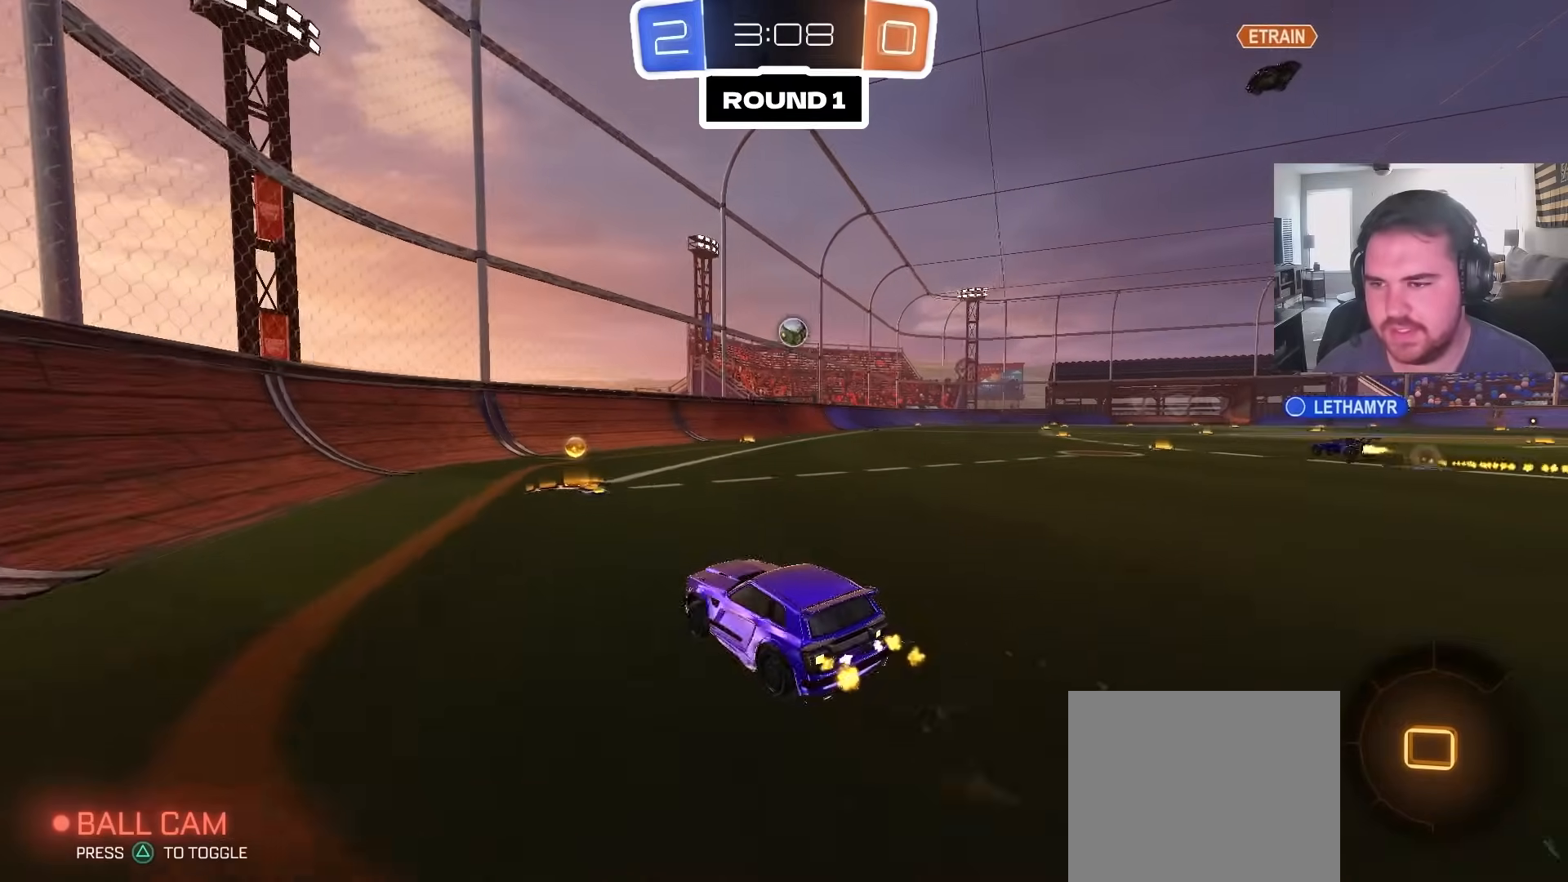
{"dt_ms": 500, "buttons": ["R2"], "left_stick": "center", "right_stick": "center", "events": [[50, "left_stick", "center"], [233, "left_stick", "up-right"], [283, "CIRCLE", "up"], [367, "left_stick", "center"]]}
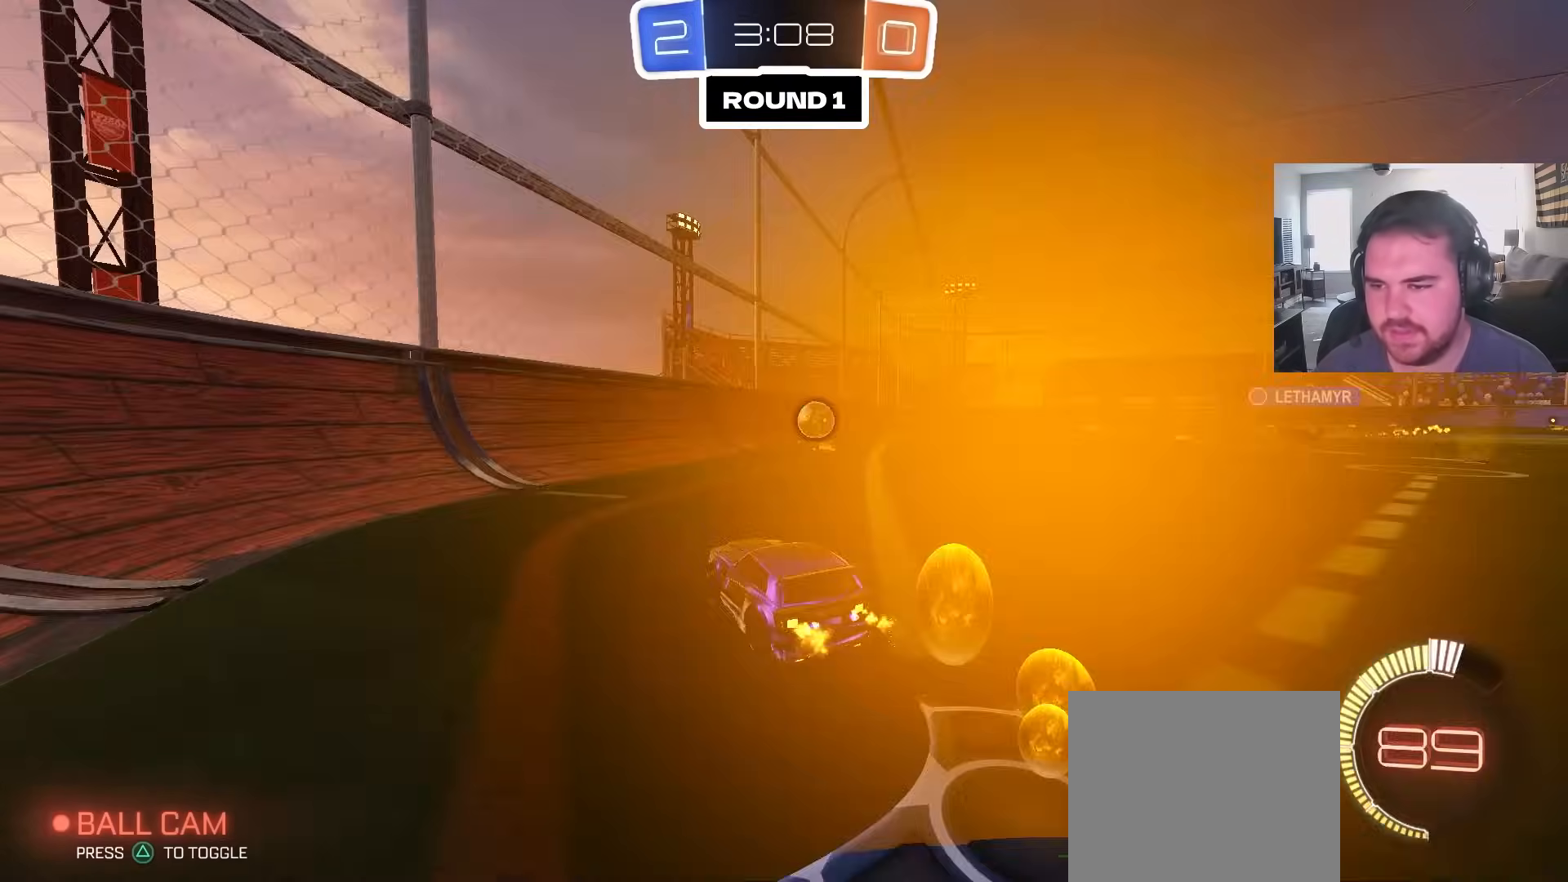
{"dt_ms": 500, "buttons": ["CIRCLE", "R2"], "left_stick": "center", "right_stick": "center", "events": [[17, "left_stick", "up-right"], [150, "L1", "down"], [183, "CIRCLE", "down"], [233, "L1", "up"], [483, "left_stick", "center"]]}
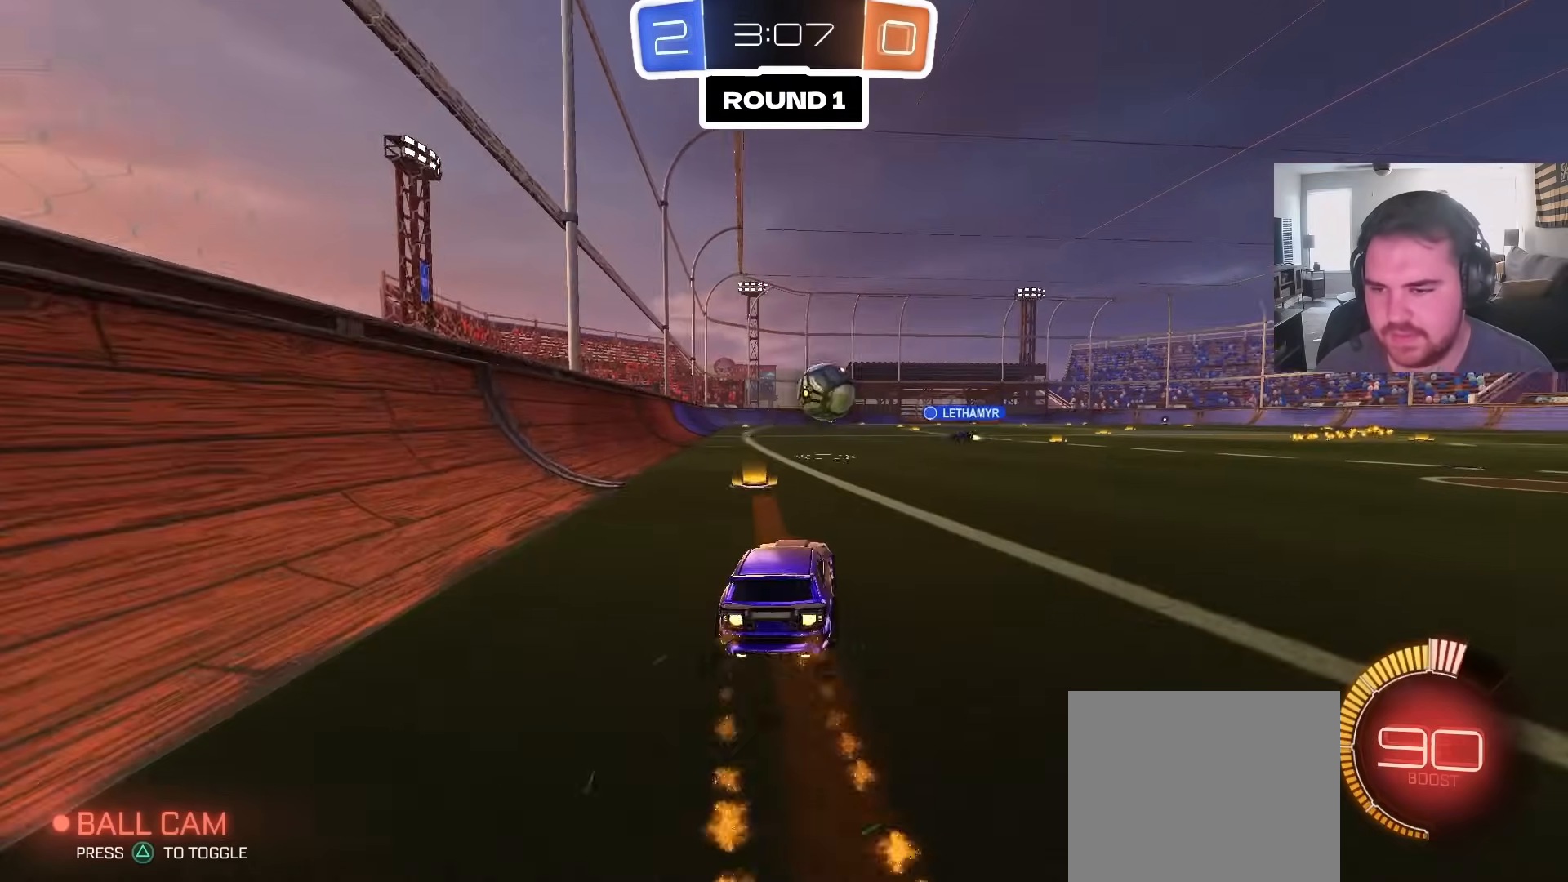
{"dt_ms": 1000, "buttons": ["CIRCLE", "R2"], "left_stick": "left", "right_stick": "center", "events": [[117, "left_stick", "up-right"], [267, "CIRCLE", "up"], [433, "CROSS", "down"], [467, "left_stick", "down-right"], [517, "CROSS", "up"], [567, "left_stick", "center"], [617, "left_stick", "up-right"], [667, "L1", "down"], [783, "left_stick", "center"], [850, "left_stick", "left"], [867, "L1", "up"], [917, "CIRCLE", "down"]]}
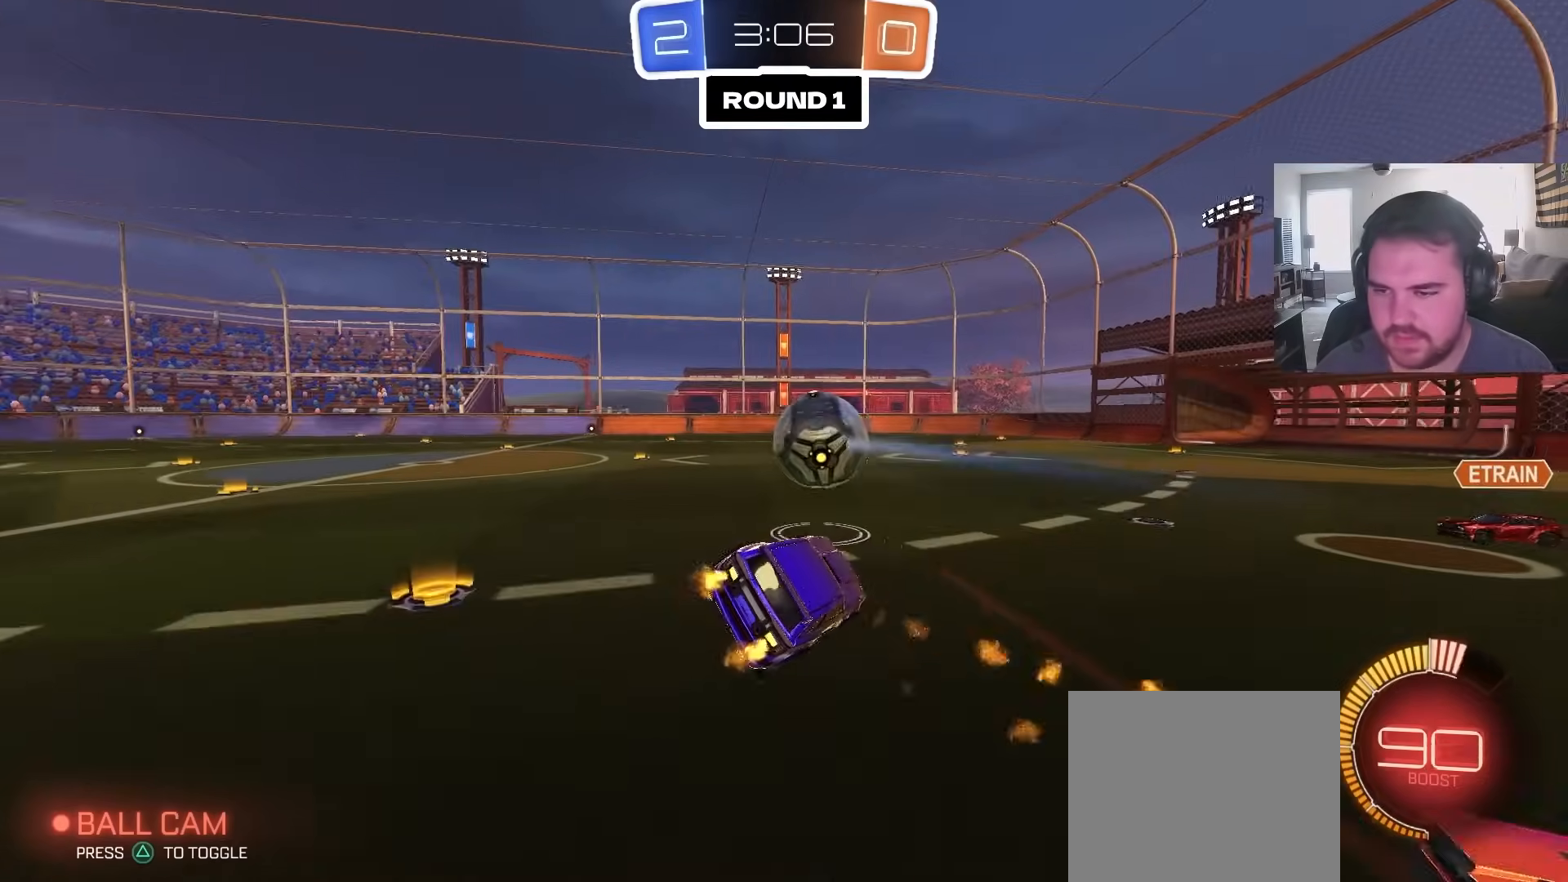
{"dt_ms": 500, "buttons": ["L1", "R2"], "left_stick": "up-left", "right_stick": "center", "events": [[133, "CIRCLE", "up"], [233, "L1", "down"], [400, "CROSS", "down"], [400, "left_stick", "up-left"], [433, "CROSS", "up"]]}
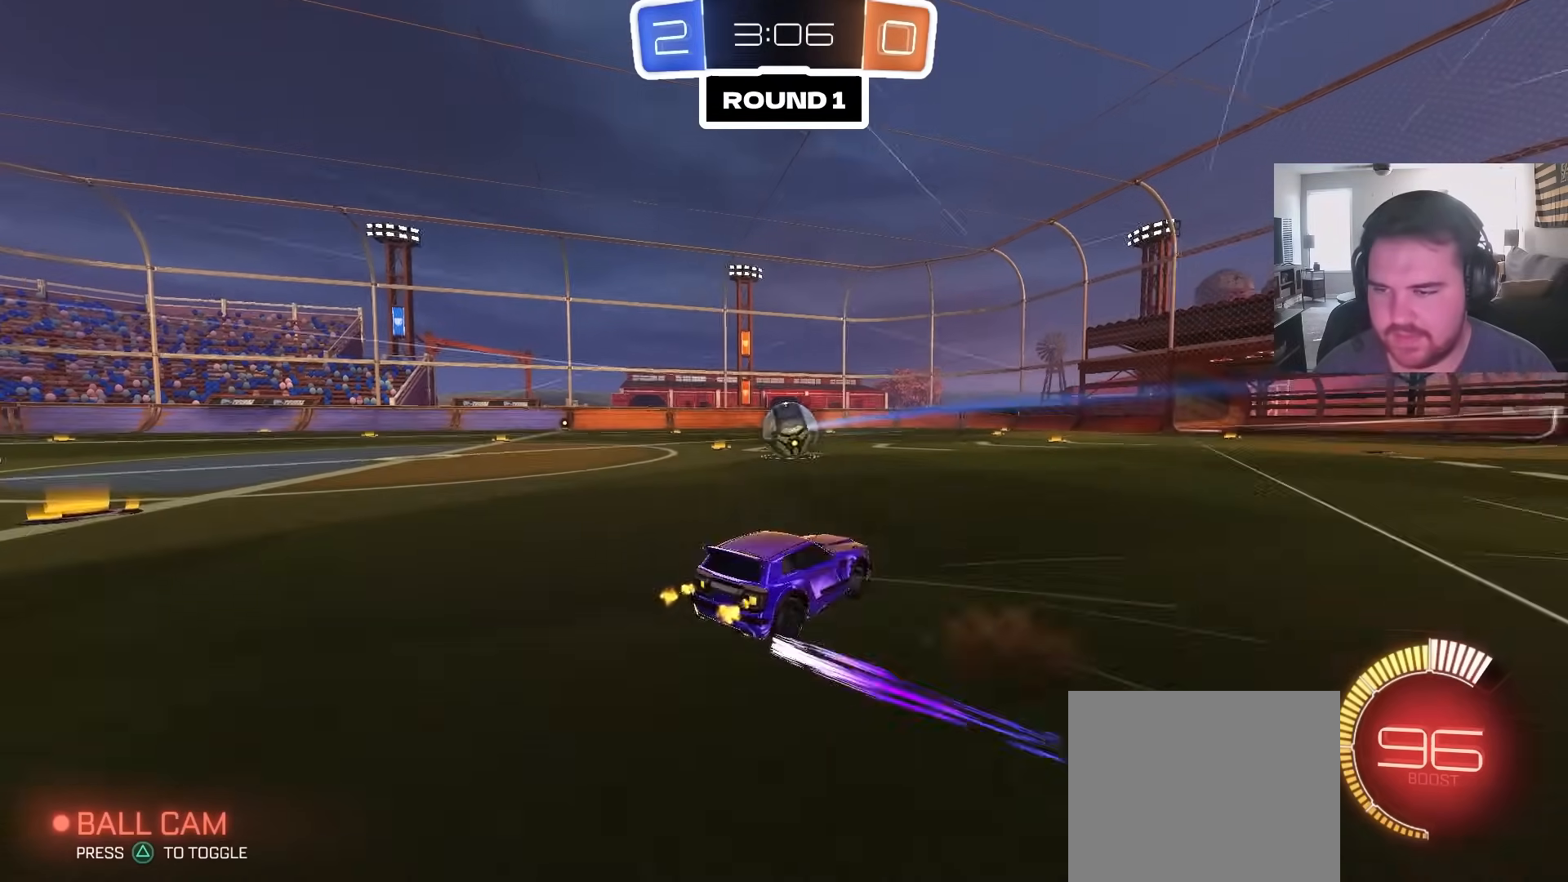
{"dt_ms": 500, "buttons": ["CIRCLE", "L1", "R2"], "left_stick": "down", "right_stick": "center", "events": [[17, "CROSS", "down"], [83, "CROSS", "up"], [133, "CROSS", "down"], [217, "left_stick", "down"], [317, "CROSS", "up"], [500, "CIRCLE", "down"]]}
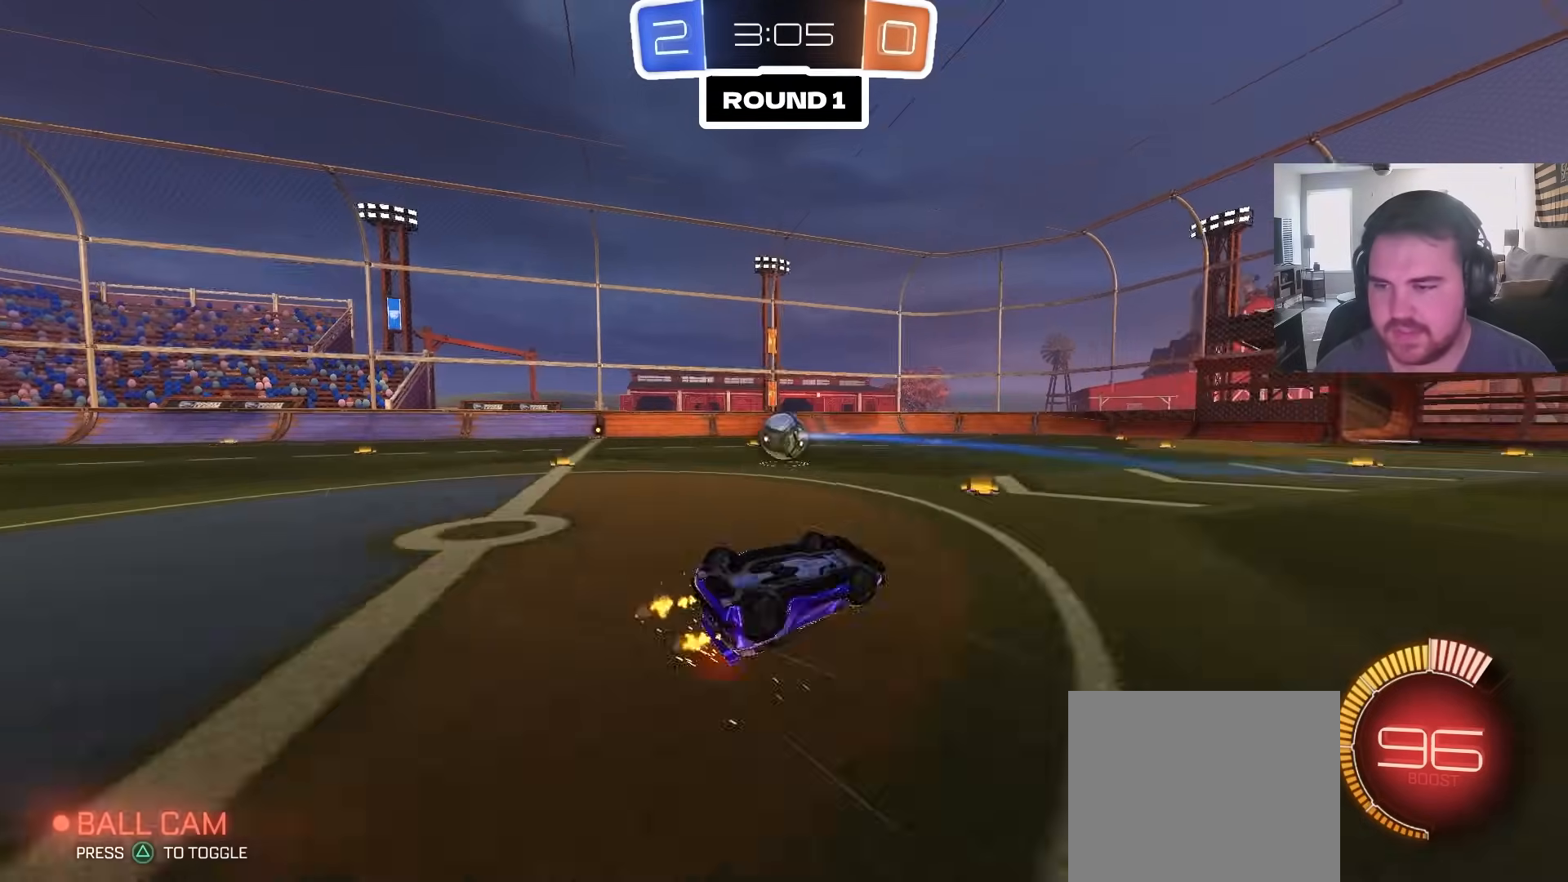
{"dt_ms": 500, "buttons": ["L1", "R2"], "left_stick": "down-left", "right_stick": "center", "events": [[33, "left_stick", "left"], [50, "CIRCLE", "up"], [50, "CROSS", "down"], [150, "left_stick", "down"], [233, "left_stick", "down-left"], [283, "CROSS", "up"]]}